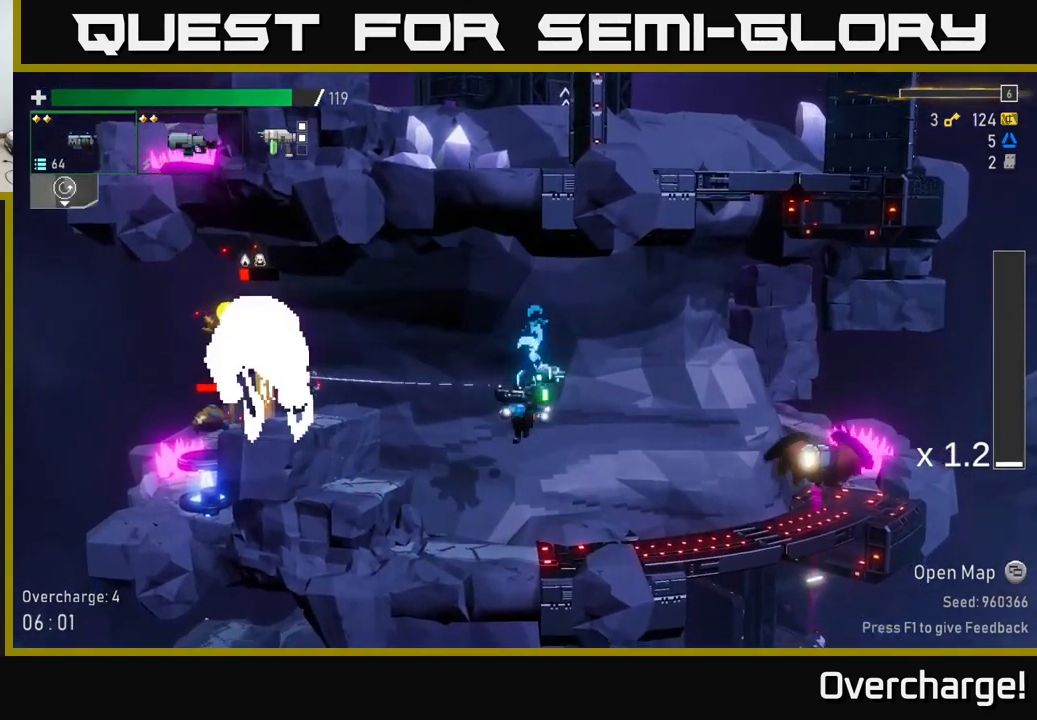
Gameplay with a controller (Xbox layout); each line is a JSON object with the inputs held at the frame after it. "events" lists button and stick changes between this image and that frame as [ms after this image, input, new state], when the widget could be followed in between. Not read: right_stick.
{"buttons": [], "left_stick": "down", "events": [[34, "L2", "down"], [150, "L2", "up"], [150, "R2", "down"], [167, "left_stick", "center"], [284, "R2", "up"], [400, "R2", "down"], [500, "R2", "up"], [500, "left_stick", "down"]]}
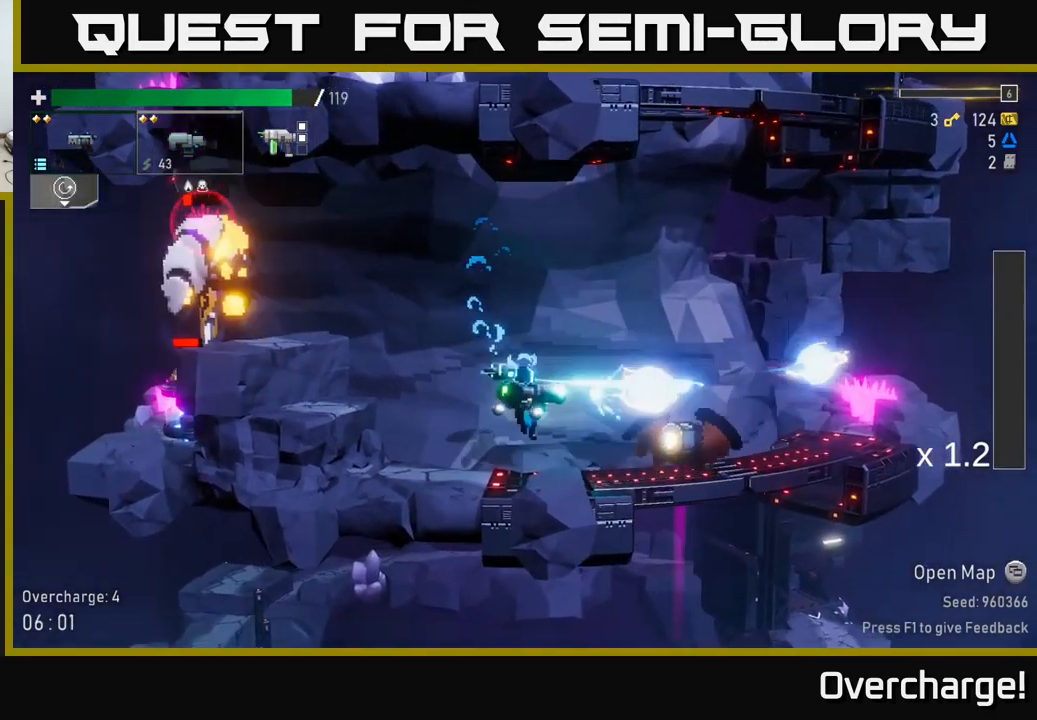
{"buttons": [], "left_stick": "right", "events": [[117, "R2", "down"], [267, "R2", "up"], [367, "X", "down"], [400, "left_stick", "right"], [467, "X", "up"]]}
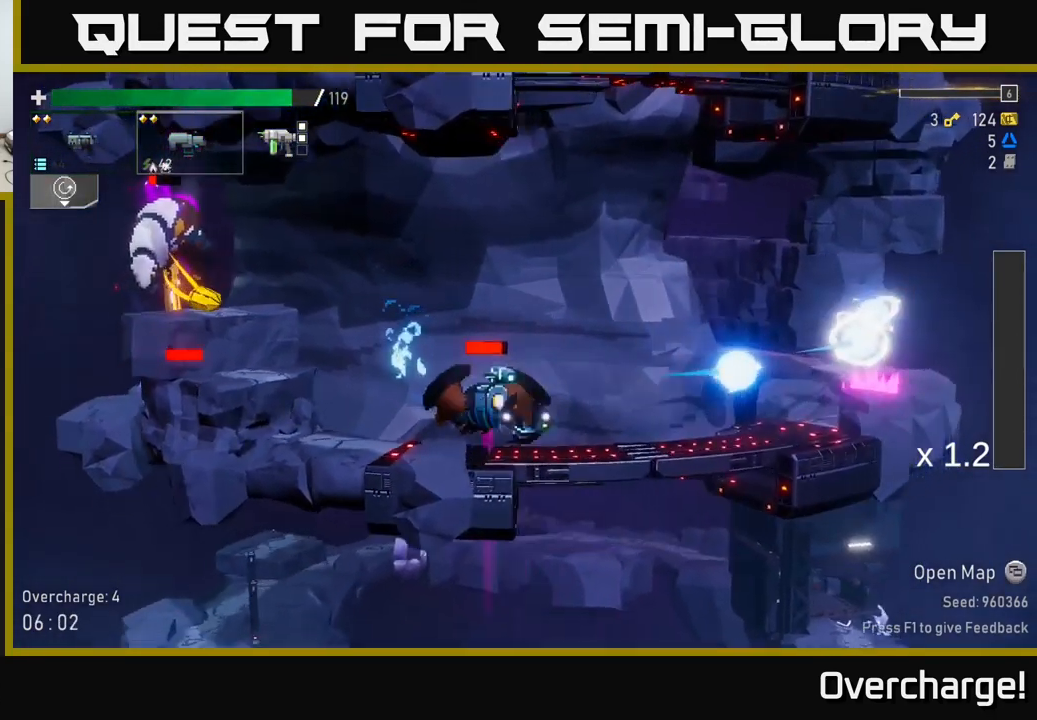
{"buttons": ["R2"], "left_stick": "down", "events": [[134, "left_stick", "left"], [217, "R2", "down"], [333, "R2", "up"], [383, "left_stick", "down"], [400, "R2", "down"]]}
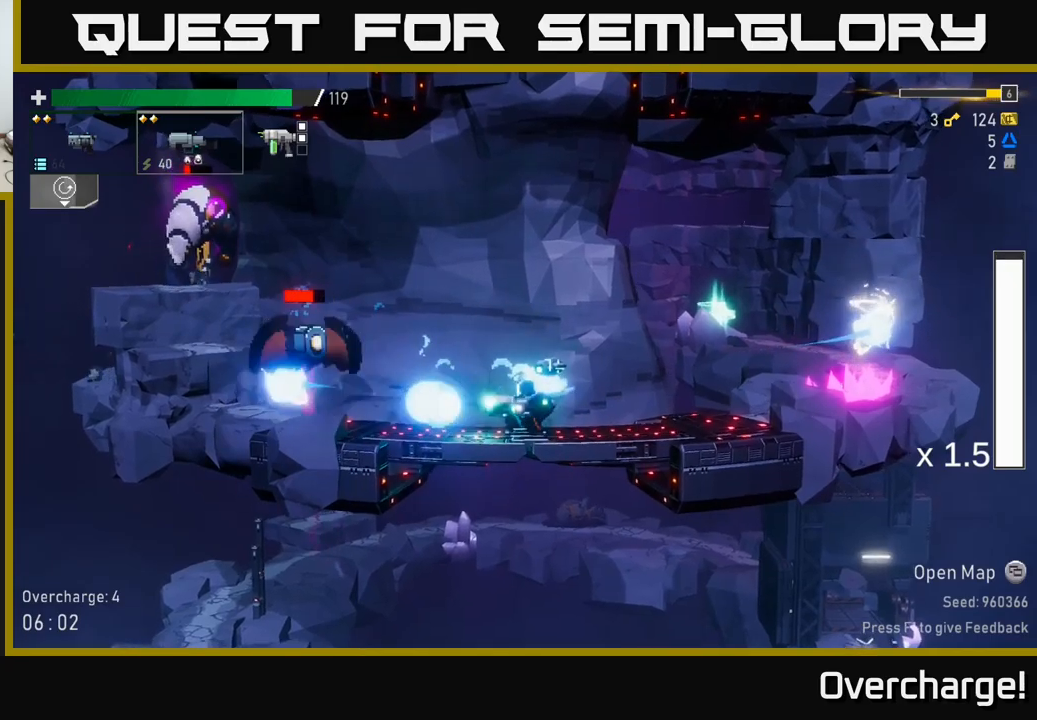
{"buttons": ["R2"], "left_stick": "center", "events": [[17, "R2", "up"], [150, "R2", "down"], [217, "A", "down"], [234, "R2", "up"], [267, "left_stick", "center"], [334, "A", "up"], [400, "R2", "down"]]}
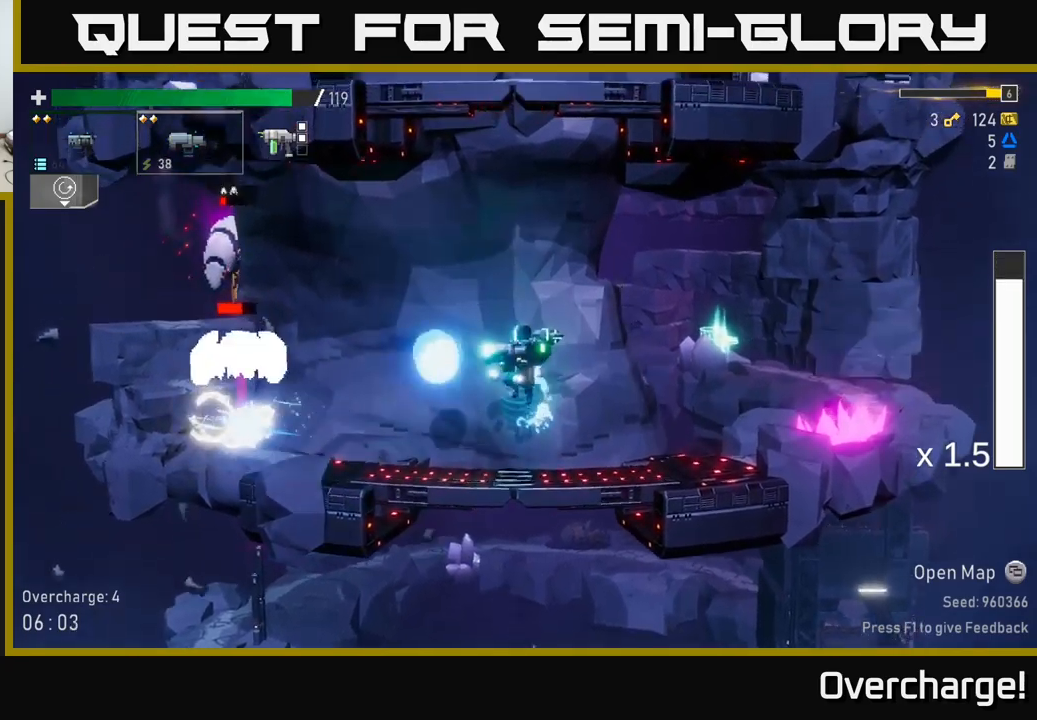
{"buttons": [], "left_stick": "center", "events": [[50, "R2", "up"], [117, "R2", "down"], [250, "R2", "up"], [350, "R2", "down"], [484, "R2", "up"]]}
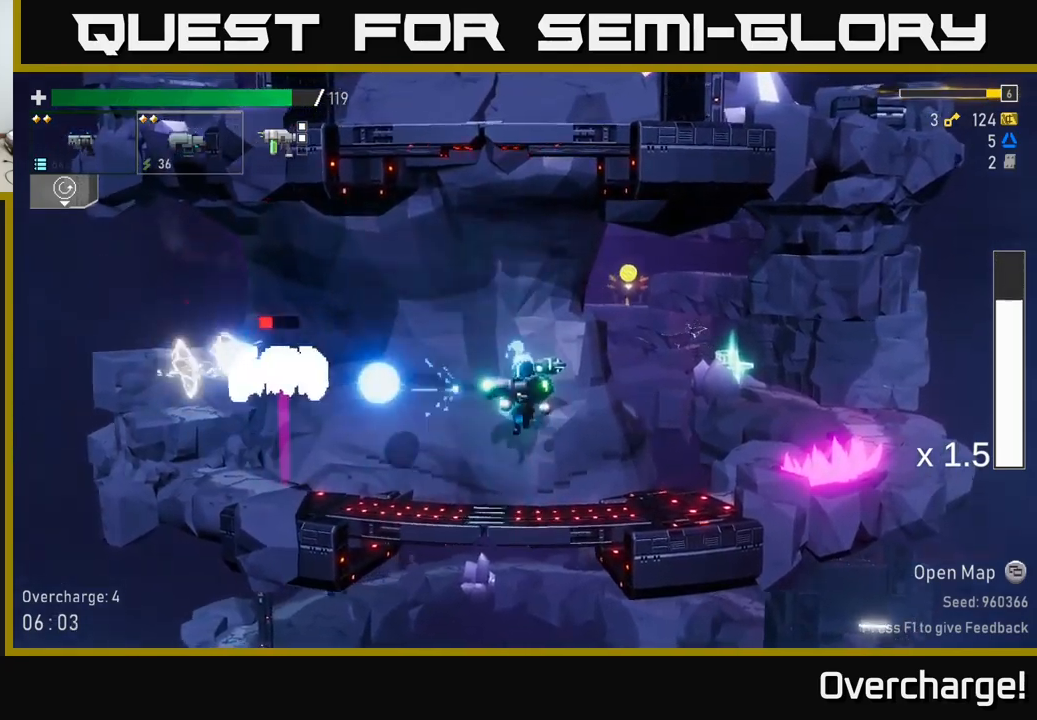
{"buttons": [], "left_stick": "left", "events": [[117, "R2", "down"], [250, "R2", "up"], [350, "left_stick", "left"]]}
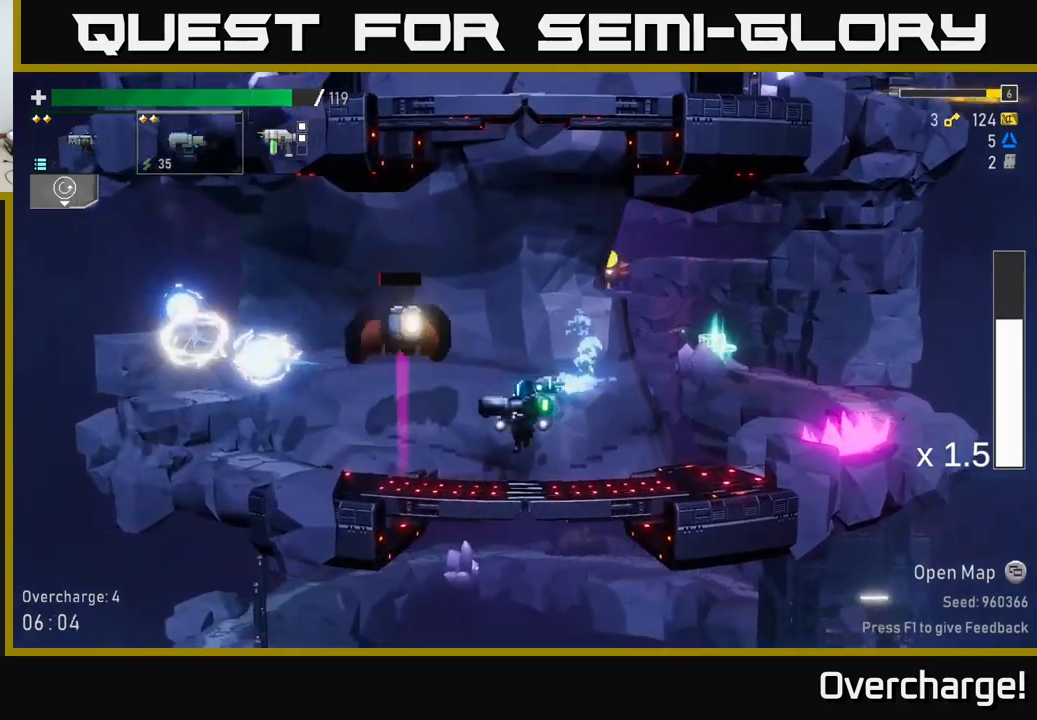
{"buttons": ["A"], "left_stick": "left", "events": [[150, "X", "down"], [284, "X", "up"], [400, "A", "down"]]}
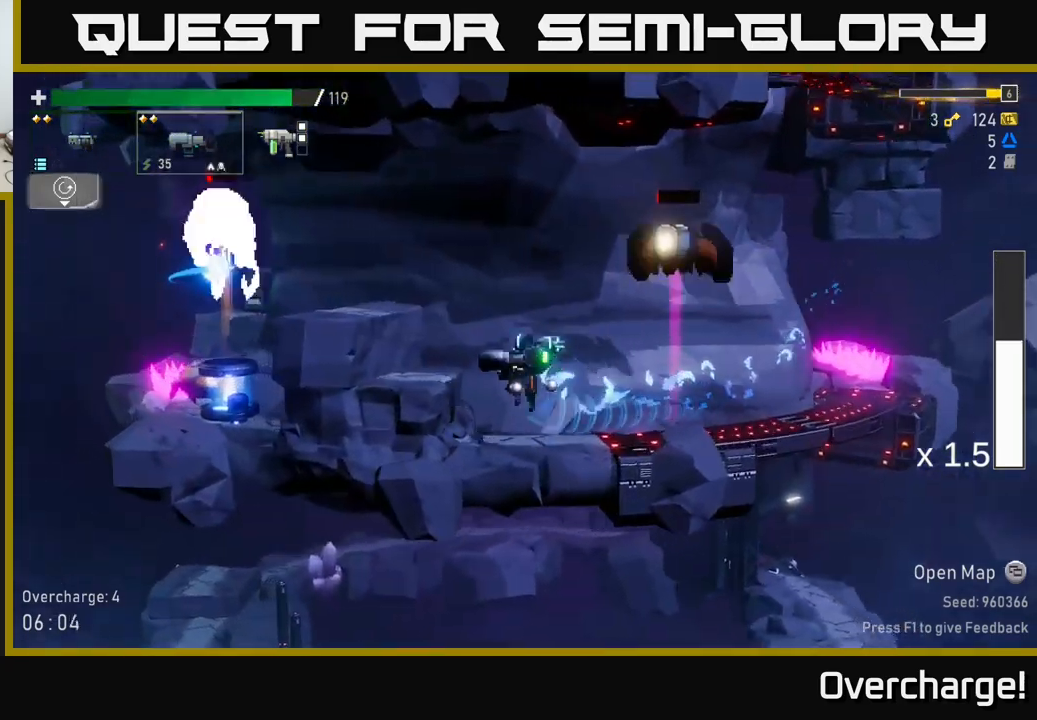
{"buttons": ["R2"], "left_stick": "right", "events": [[67, "A", "up"], [100, "left_stick", "up-left"], [167, "A", "down"], [334, "A", "up"], [367, "left_stick", "right"], [467, "R2", "down"]]}
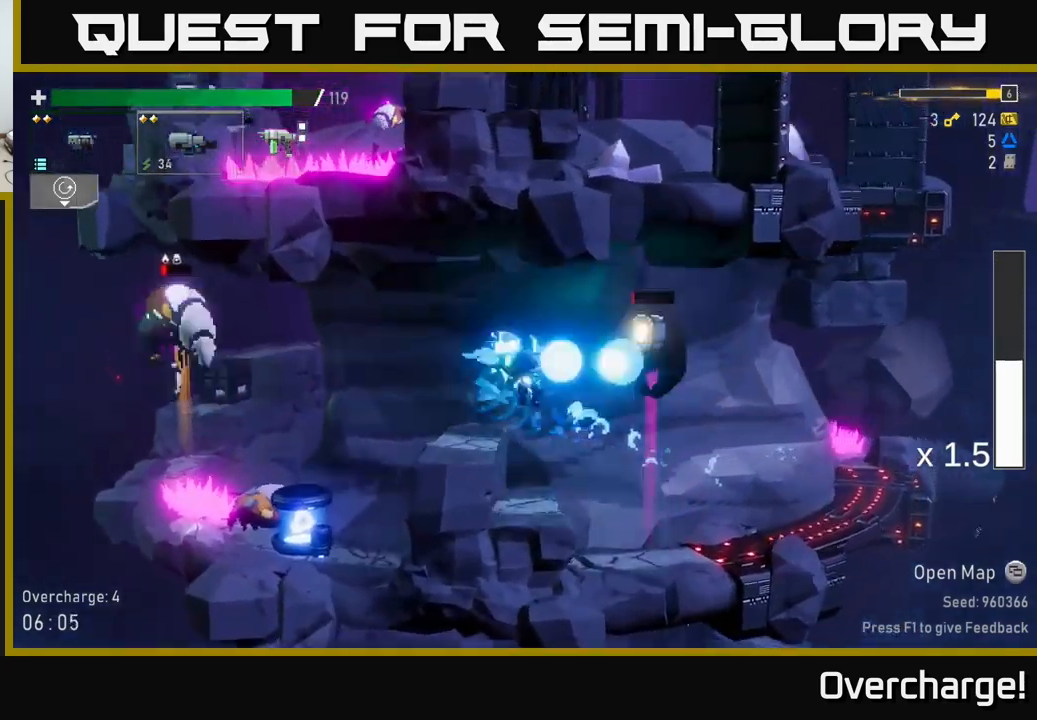
{"buttons": ["R2"], "left_stick": "center", "events": [[84, "R2", "up"], [84, "left_stick", "left"], [217, "L2", "down"], [267, "R2", "down"], [317, "L2", "up"], [400, "R2", "up"], [400, "left_stick", "center"], [484, "R2", "down"]]}
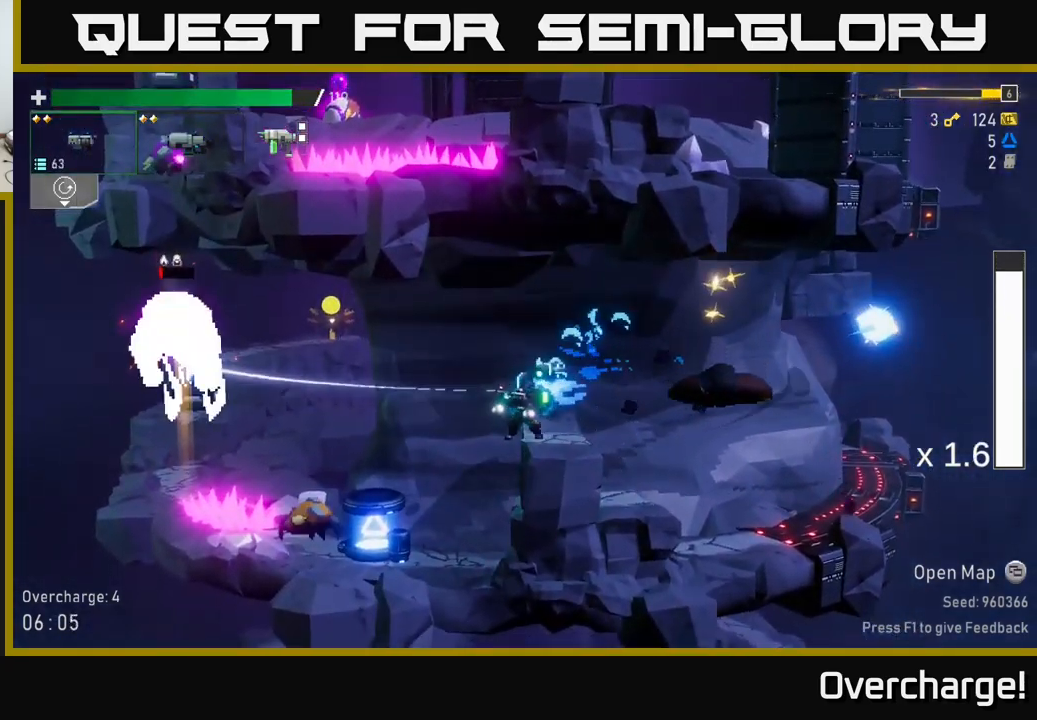
{"buttons": ["R2"], "left_stick": "left", "events": [[50, "A", "down"], [67, "R2", "up"], [117, "left_stick", "left"], [167, "A", "up"], [200, "R2", "down"], [350, "R2", "up"], [400, "R2", "down"]]}
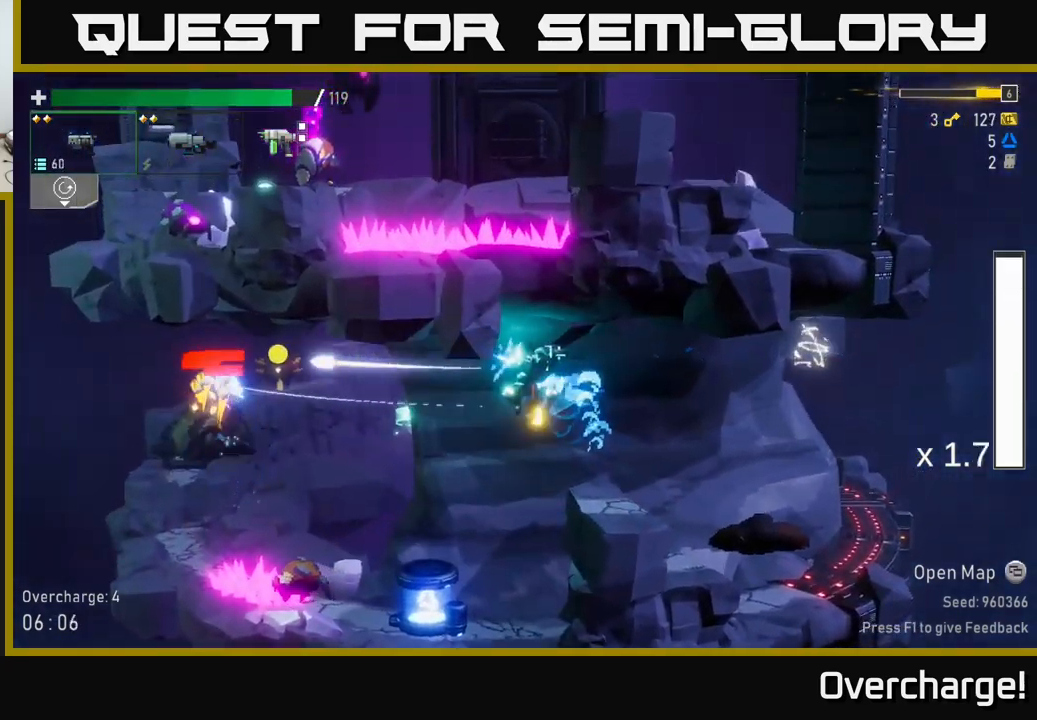
{"buttons": ["B"], "left_stick": "center", "events": [[34, "R2", "up"], [100, "left_stick", "center"], [500, "B", "down"]]}
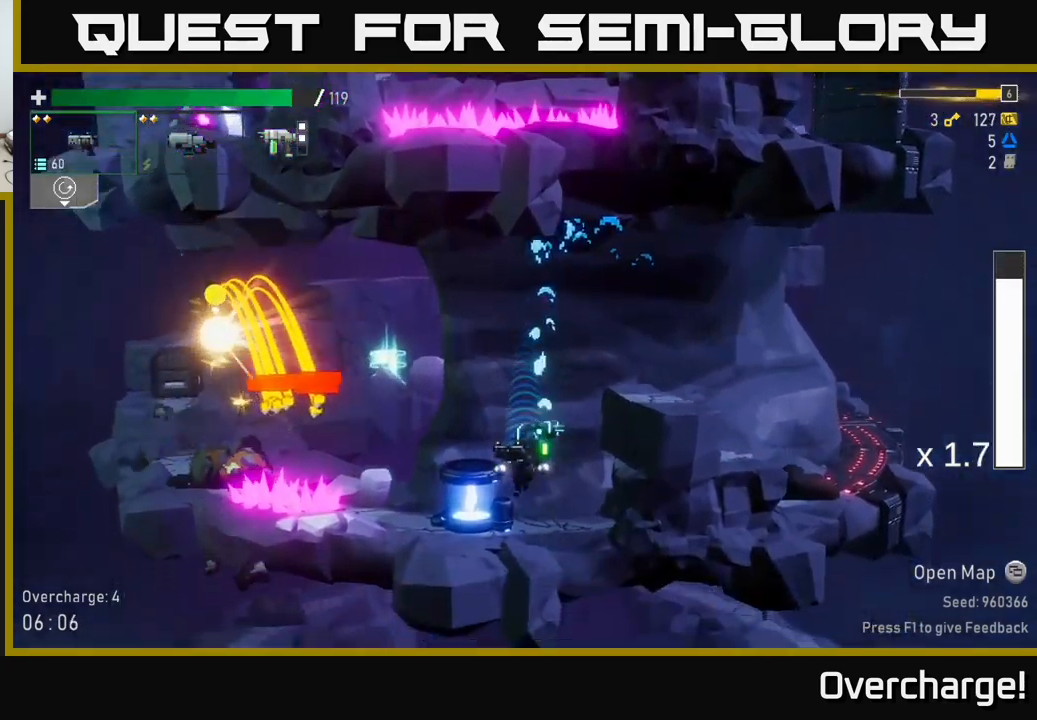
{"buttons": [], "left_stick": "center", "events": [[117, "B", "up"], [300, "X", "down"], [384, "X", "up"]]}
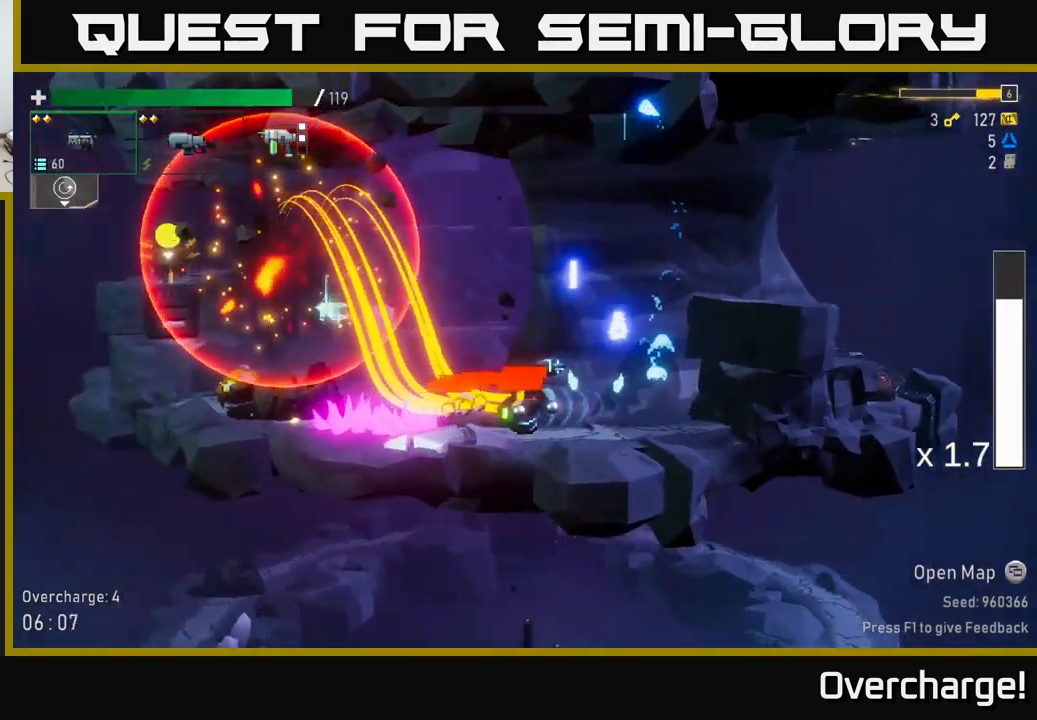
{"buttons": ["X"], "left_stick": "right", "events": [[34, "R2", "down"], [100, "left_stick", "right"], [134, "R2", "up"], [200, "R2", "down"], [300, "A", "down"], [350, "R2", "up"], [484, "A", "up"], [484, "X", "down"]]}
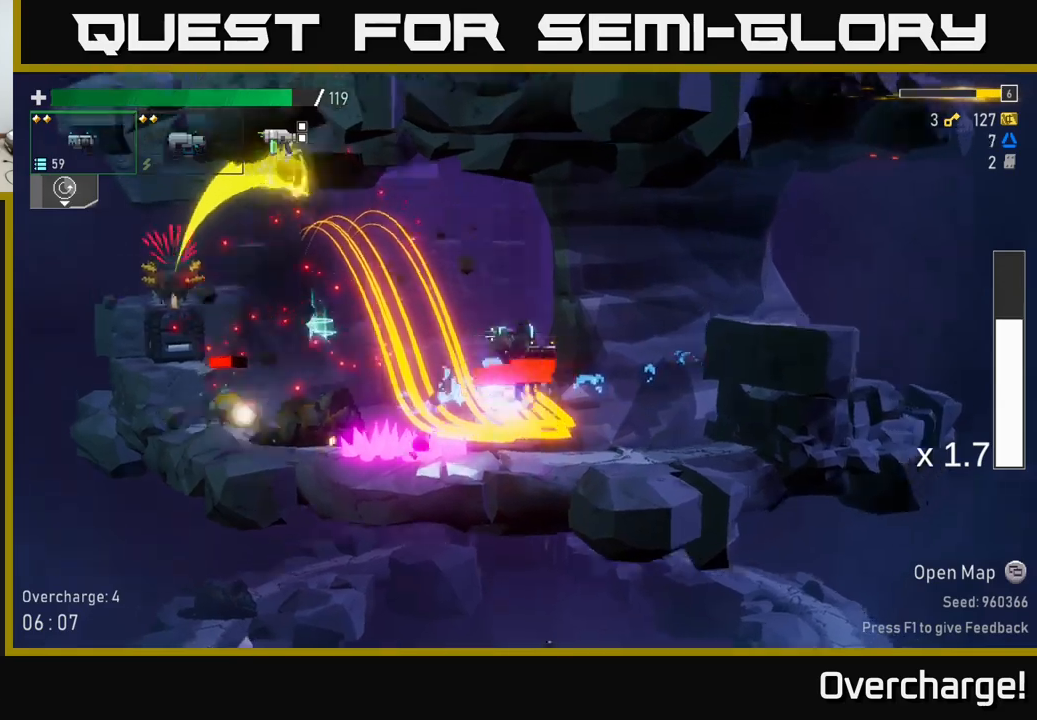
{"buttons": ["R2"], "left_stick": "center", "events": [[83, "X", "up"], [400, "left_stick", "left"], [450, "R2", "down"], [500, "left_stick", "center"]]}
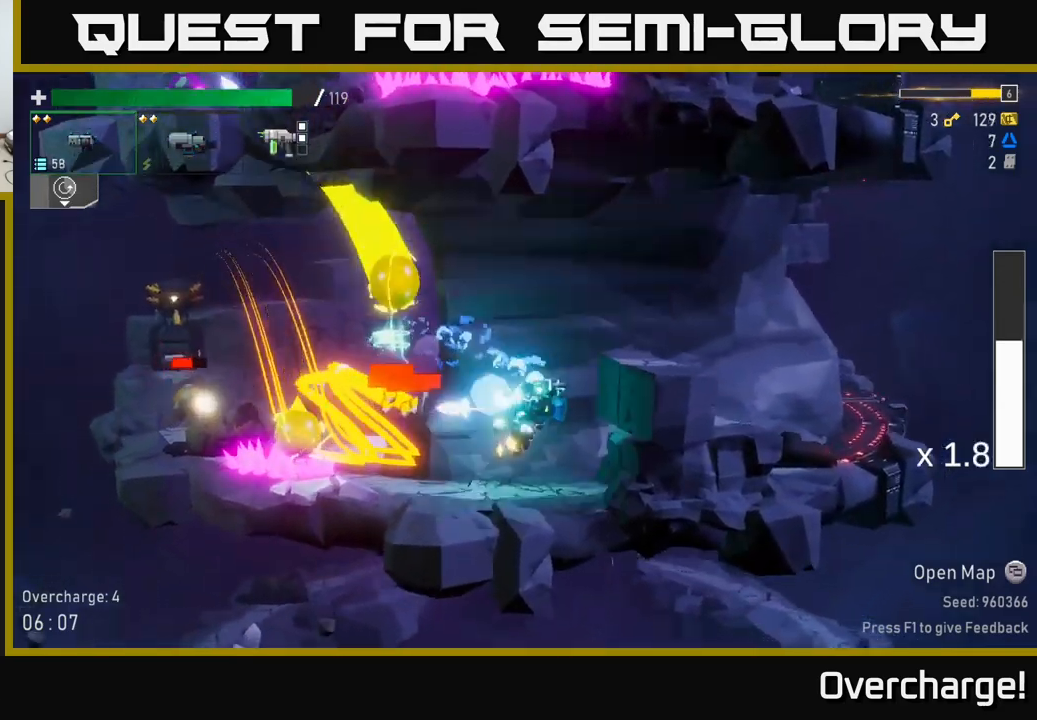
{"buttons": [], "left_stick": "down", "events": [[50, "R2", "up"], [100, "R2", "down"], [233, "R2", "up"], [250, "left_stick", "down"], [300, "R2", "down"], [383, "R2", "up"]]}
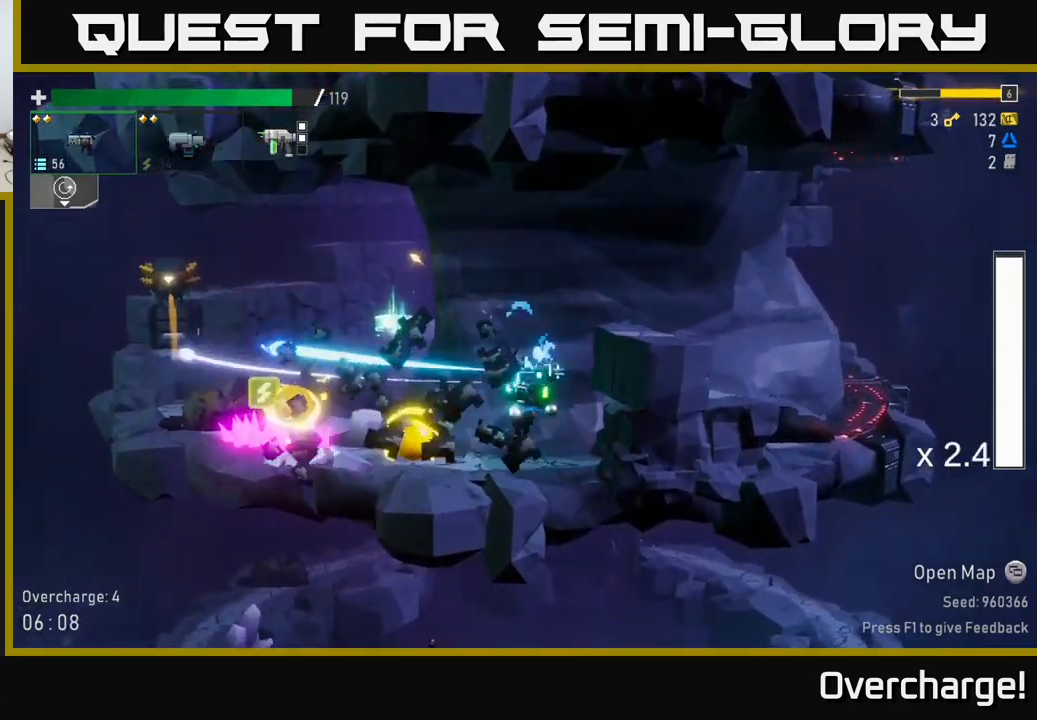
{"buttons": ["A"], "left_stick": "right", "events": [[83, "X", "down"], [133, "X", "up"], [133, "left_stick", "center"], [350, "left_stick", "right"], [417, "A", "down"]]}
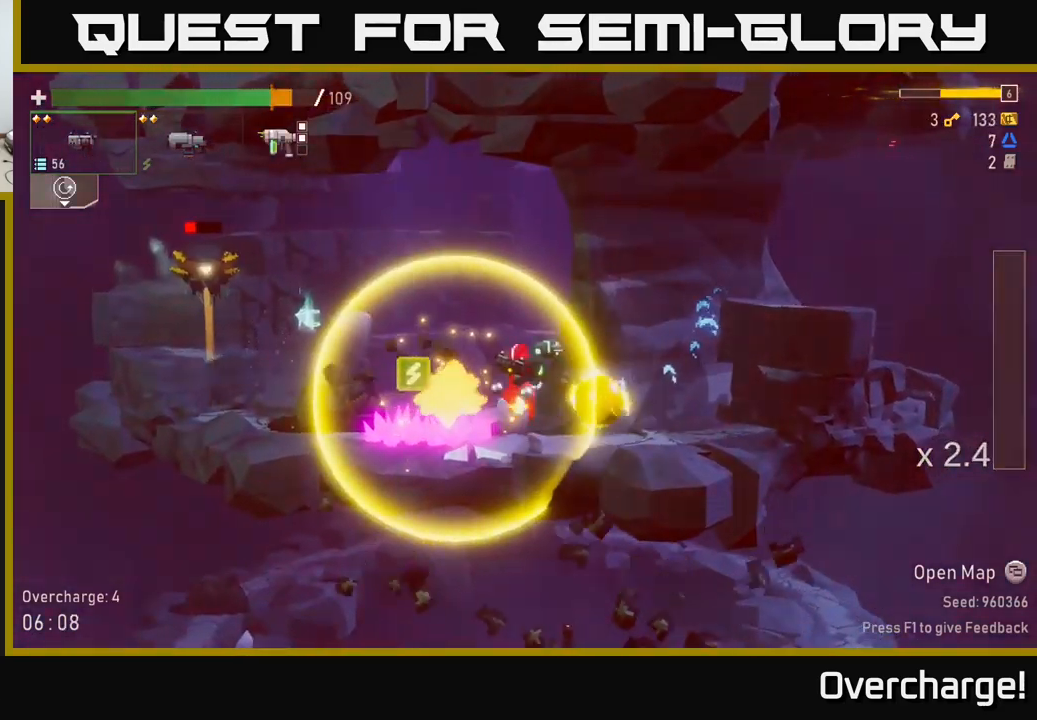
{"buttons": [], "left_stick": "left", "events": [[83, "A", "up"], [483, "left_stick", "left"]]}
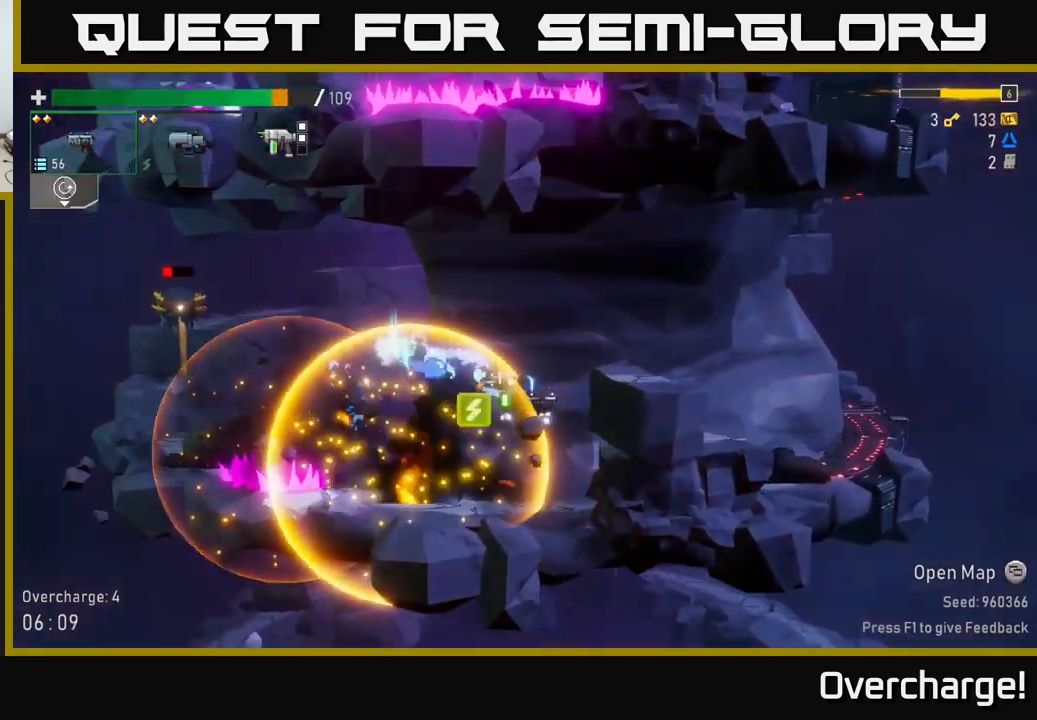
{"buttons": ["A"], "left_stick": "left", "events": [[217, "A", "down"], [367, "A", "up"], [433, "A", "down"]]}
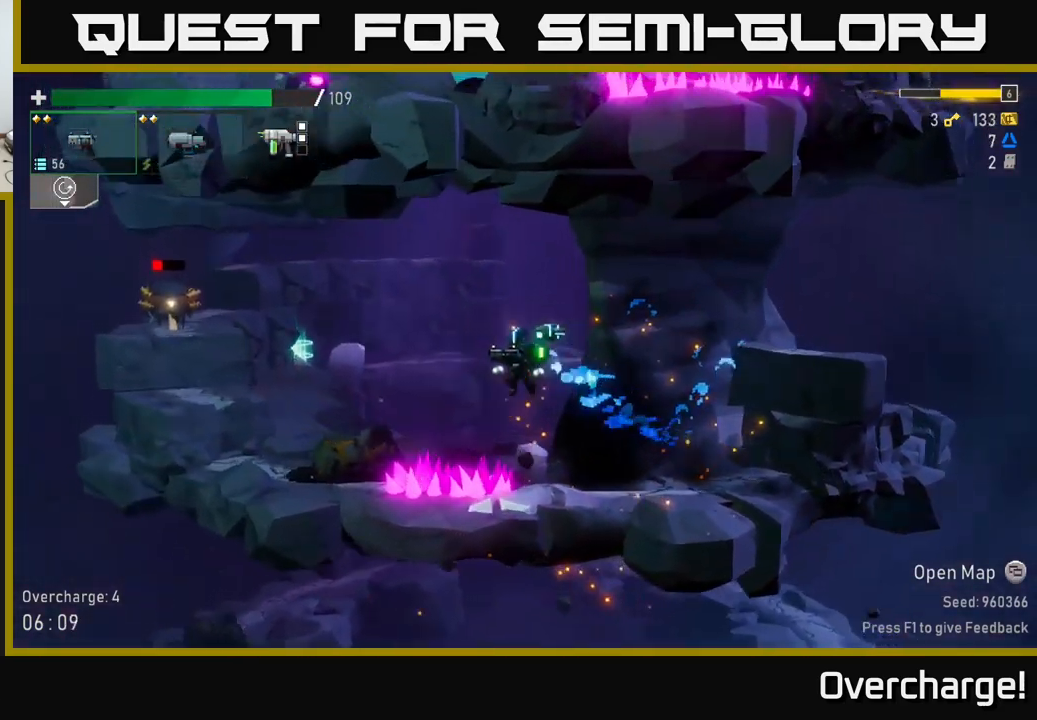
{"buttons": [], "left_stick": "center", "events": [[33, "X", "down"], [100, "A", "up"], [217, "X", "up"], [317, "R2", "down"], [350, "left_stick", "center"], [417, "R2", "up"]]}
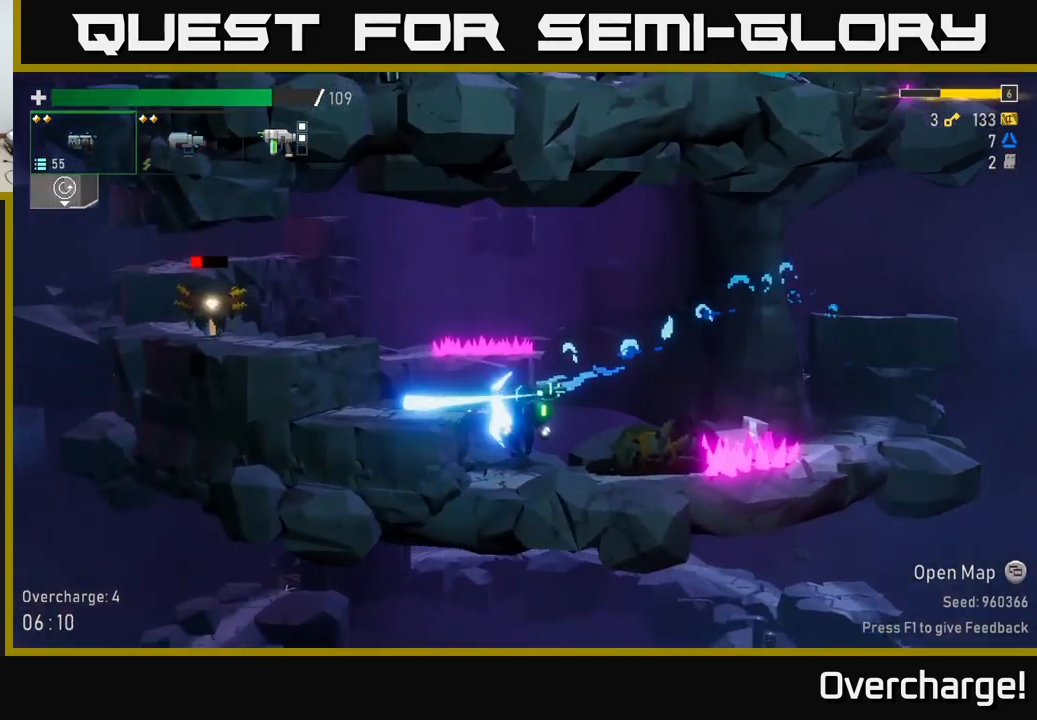
{"buttons": [], "left_stick": "left", "events": [[83, "A", "down"], [267, "A", "up"], [283, "left_stick", "left"], [350, "A", "down"], [500, "A", "up"]]}
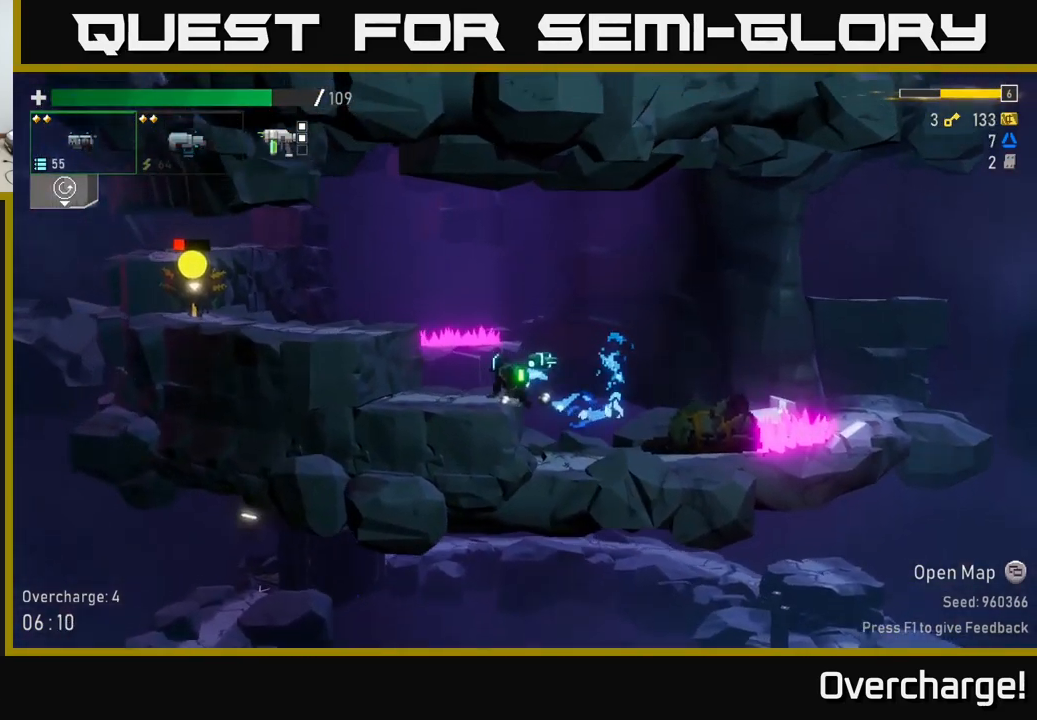
{"buttons": ["A"], "left_stick": "left", "events": [[17, "left_stick", "center"], [83, "A", "down"], [167, "left_stick", "left"], [200, "A", "up"], [250, "R2", "down"], [417, "R2", "up"], [450, "A", "down"]]}
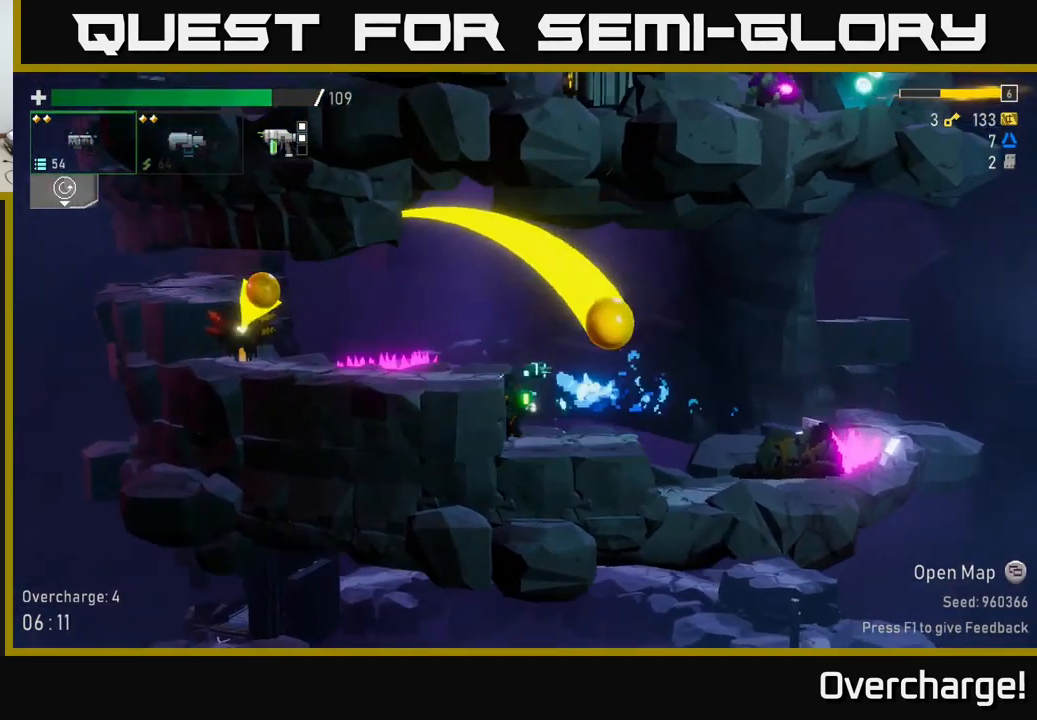
{"buttons": [], "left_stick": "left", "events": [[83, "A", "up"], [133, "R2", "down"], [267, "R2", "up"], [400, "R2", "down"], [483, "R2", "up"]]}
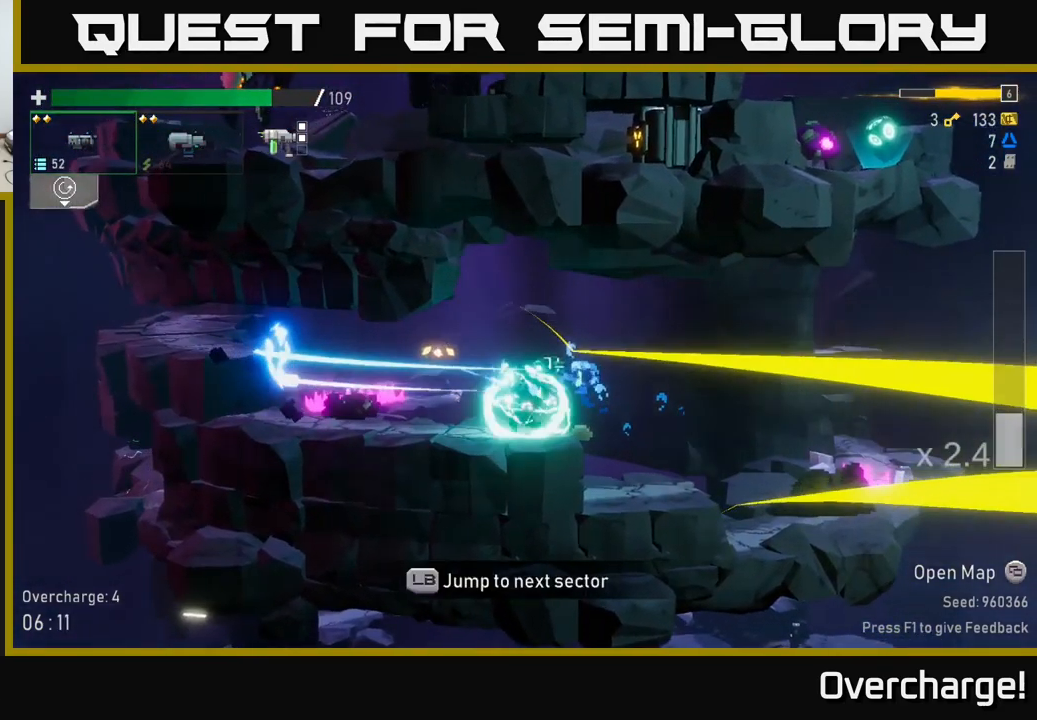
{"buttons": [], "left_stick": "left", "events": [[300, "X", "down"], [433, "X", "up"]]}
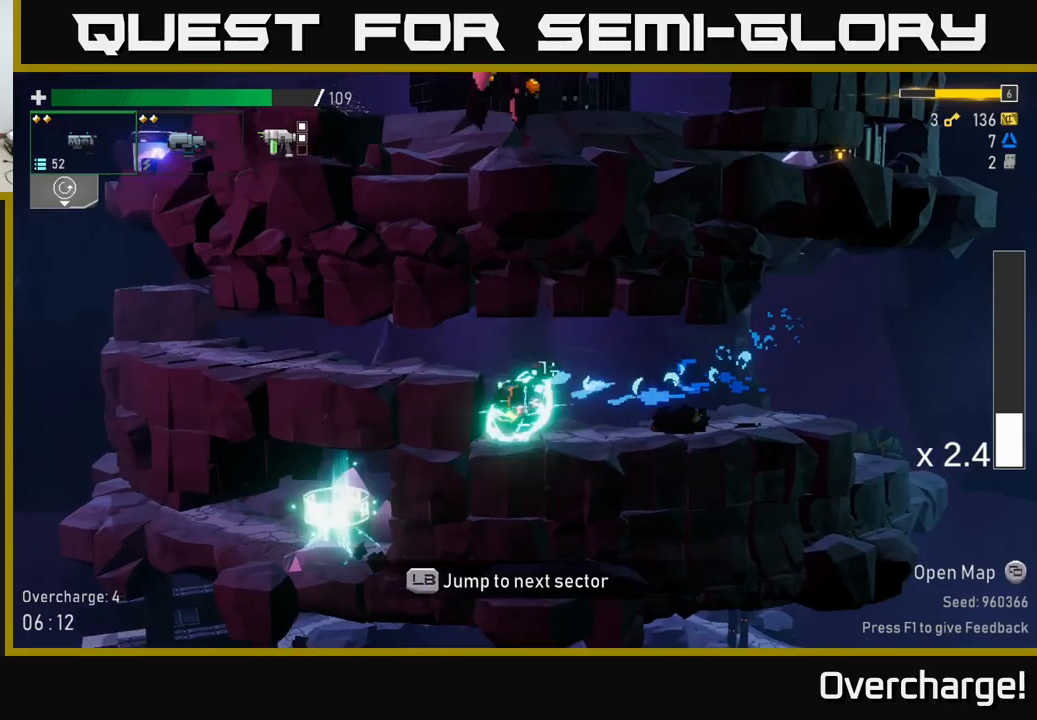
{"buttons": ["X"], "left_stick": "left", "events": [[84, "A", "down"], [217, "A", "up"], [484, "X", "down"]]}
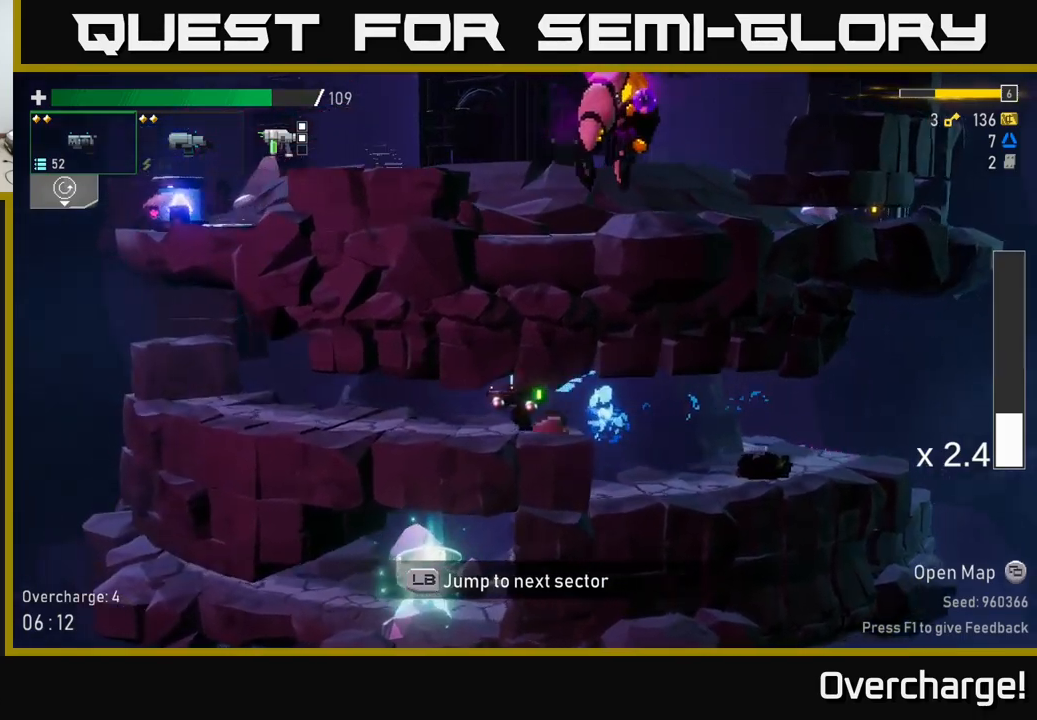
{"buttons": ["A"], "left_stick": "left", "events": [[117, "X", "up"], [467, "A", "down"]]}
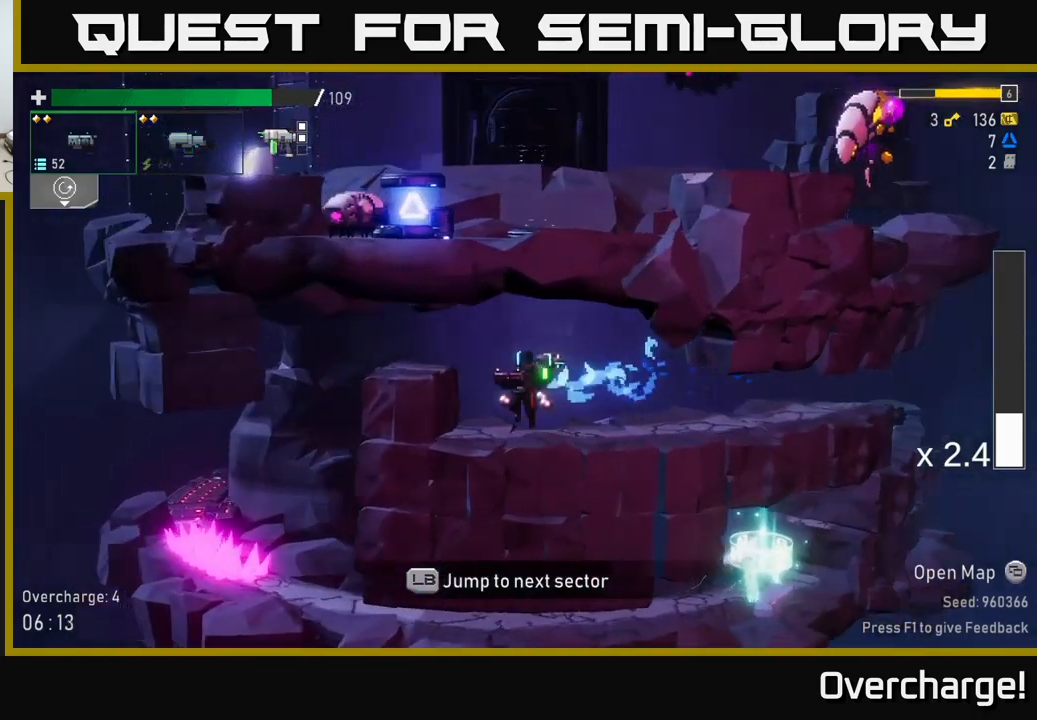
{"buttons": [], "left_stick": "left", "events": [[100, "A", "up"]]}
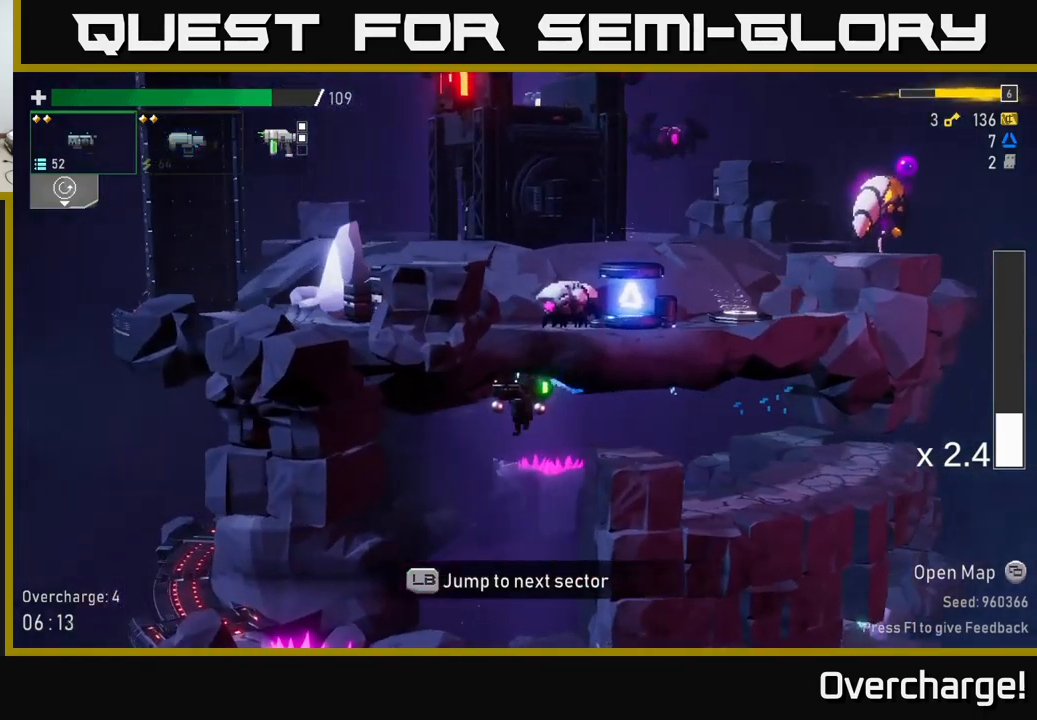
{"buttons": [], "left_stick": "right", "events": [[167, "left_stick", "center"], [250, "left_stick", "right"]]}
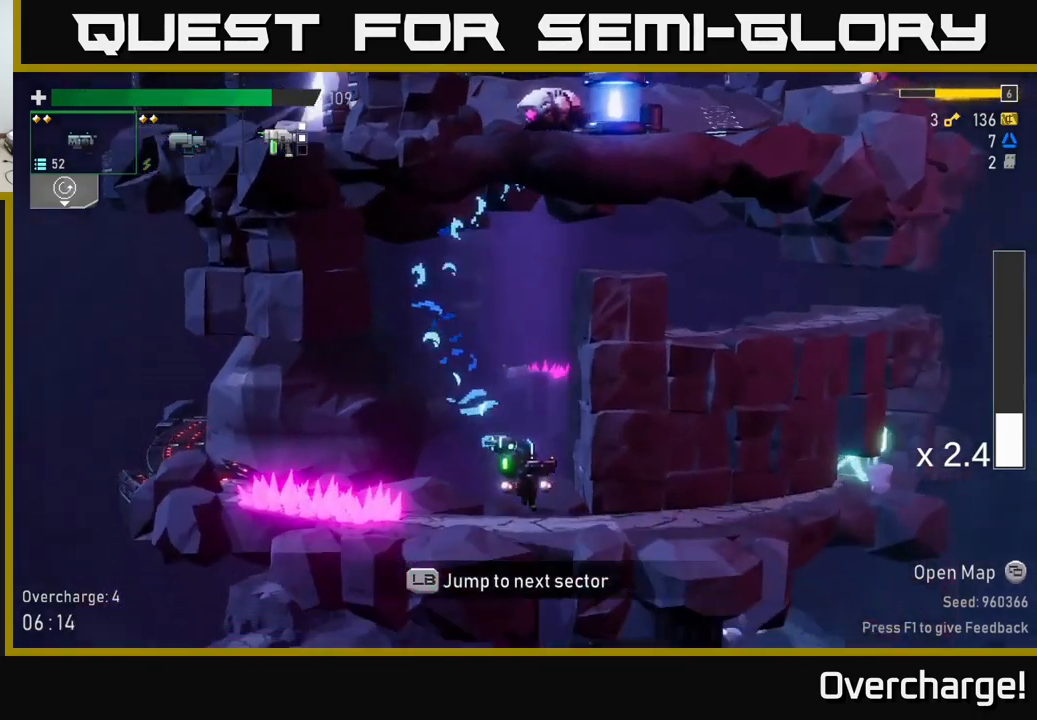
{"buttons": [], "left_stick": "right", "events": [[84, "X", "down"], [234, "X", "up"]]}
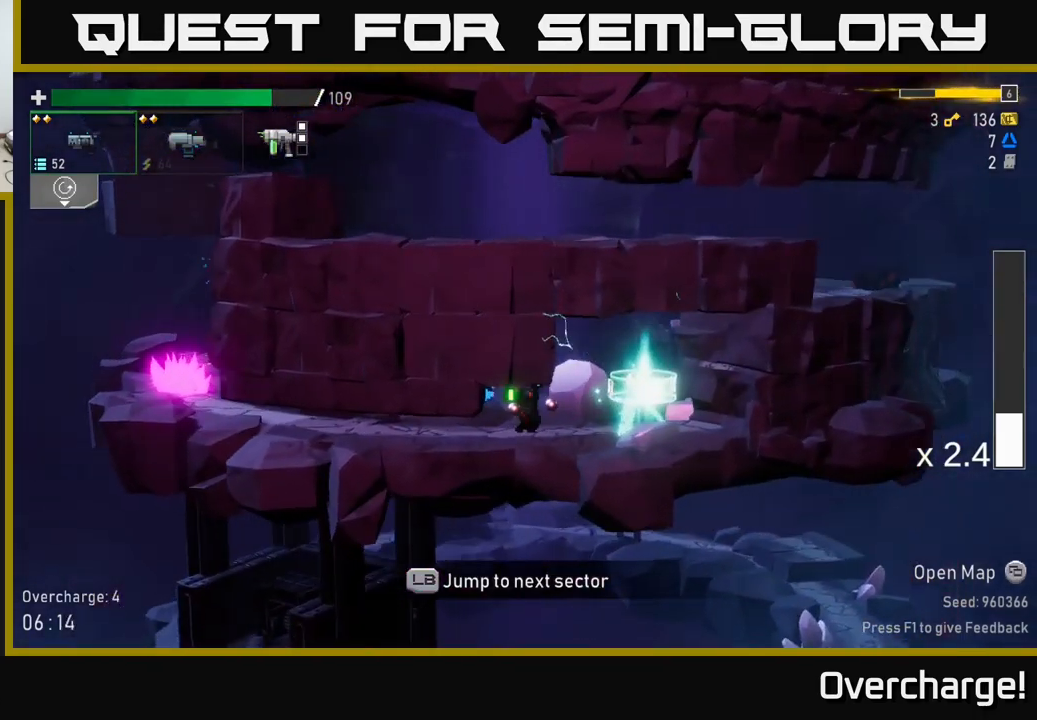
{"buttons": [], "left_stick": "right", "events": [[67, "left_stick", "center"], [400, "left_stick", "right"]]}
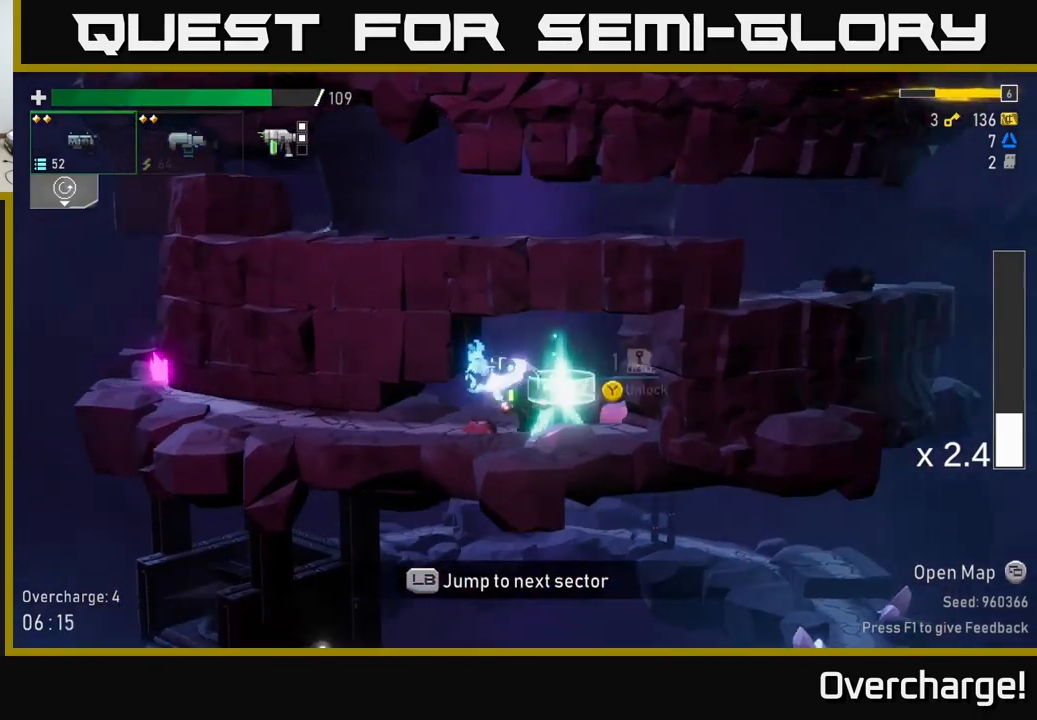
{"buttons": [], "left_stick": "center", "events": [[67, "left_stick", "center"]]}